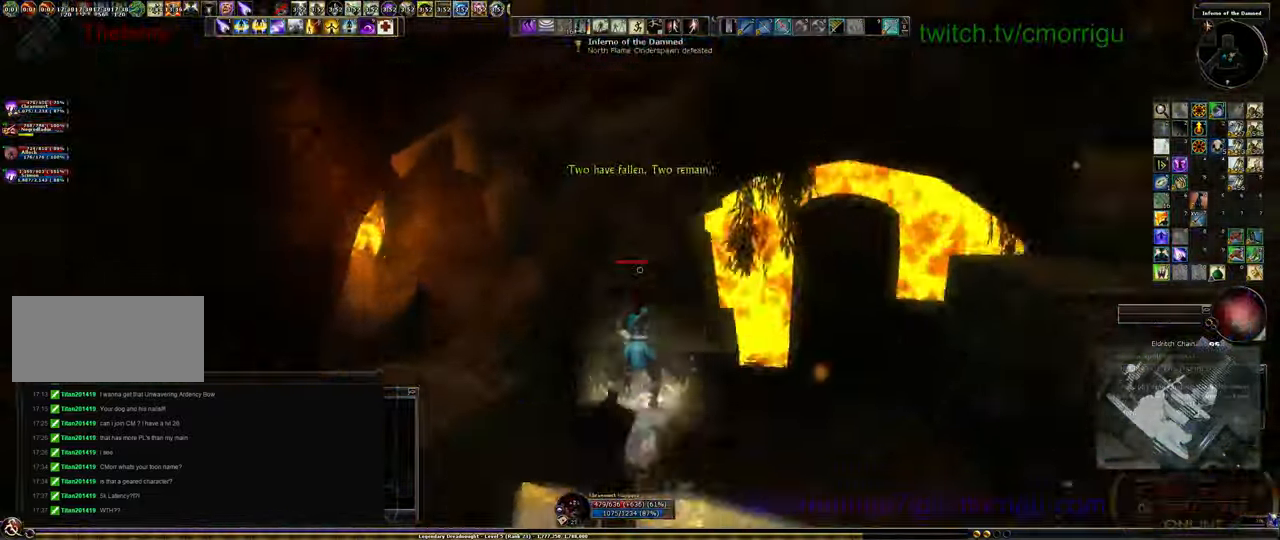
Gameplay with keyboard; each line is a JSON object with the keys held at the frame after it. "events" lists presses ("down") and releases ("up") of ".", "/", "0", "1", "2", "3", "4", "5", "6", "7", "8", "9", "a", "b", "backslash", "backspace", "c", "caps_lock", "comma", "ctrl_l", "ctrl_r", "d", "e", "equals", "escape", "f", "f1", "f10", "f11", "f12", "f2", "f3", "f4", "f5", "f6", "f7", "f8", "f9", "g", "h", "i", "j", "k", "l", "lbracket", "m", "minus", "n", "o", "p", "q", "quote", "r", "rbracket", "return", "s", "semicolon", "shift_l", "shift_r", "space", "t", "tab", "tilde", "u", "v", "w", "x", "y" and "z" between this image and that frame as [ms after this image, input, new state], when the widget could be followed in between. No other keys are recorded. Mouse input is not recorded.
{"keys": [], "events": [[33, "space", "up"], [133, "w", "up"]]}
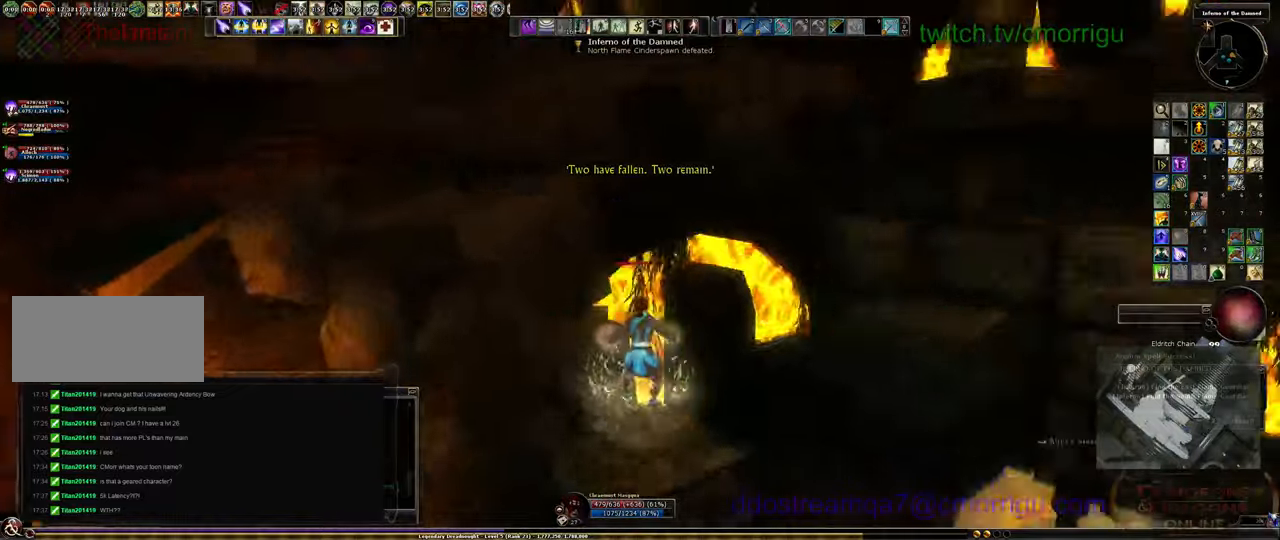
{"keys": ["space", "w"], "events": [[266, "w", "down"], [433, "space", "down"]]}
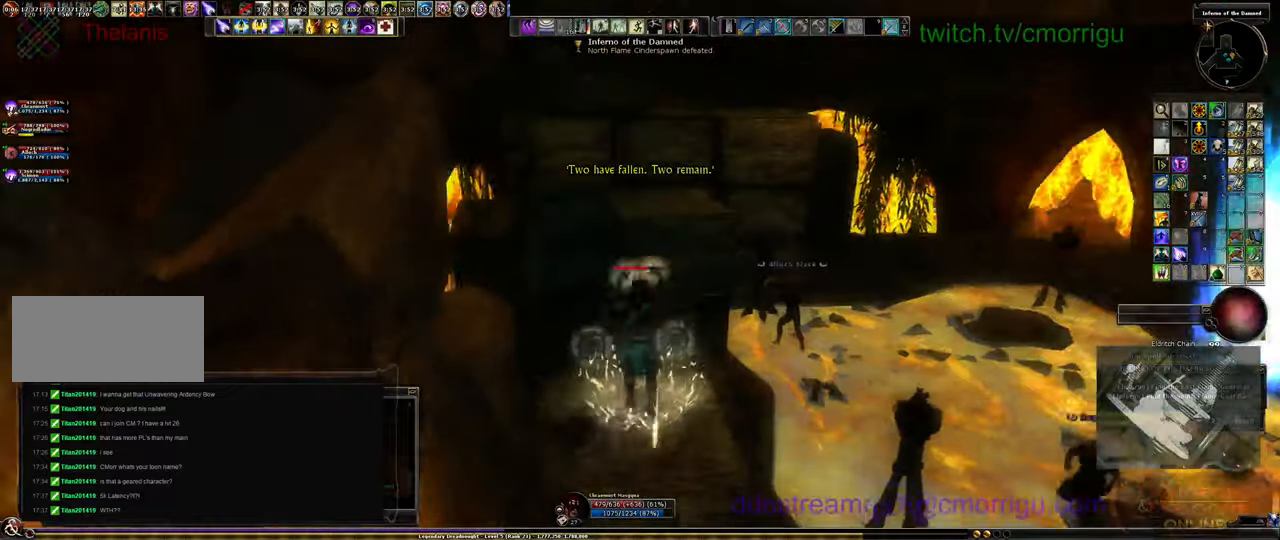
{"keys": ["w"], "events": [[400, "space", "up"]]}
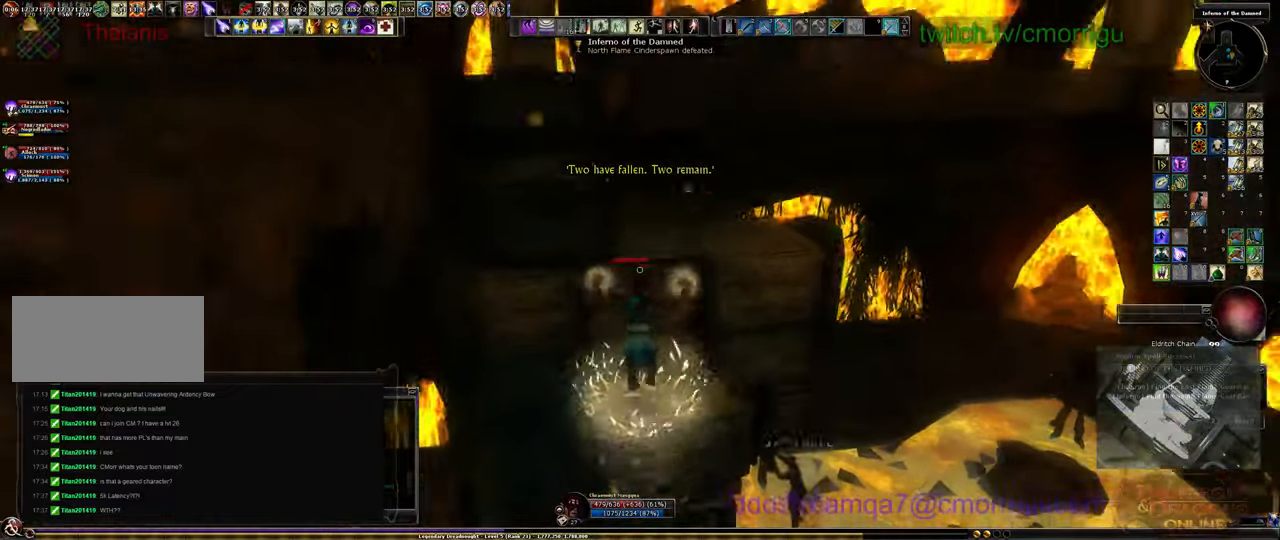
{"keys": ["w"], "events": [[266, "w", "up"], [433, "w", "down"]]}
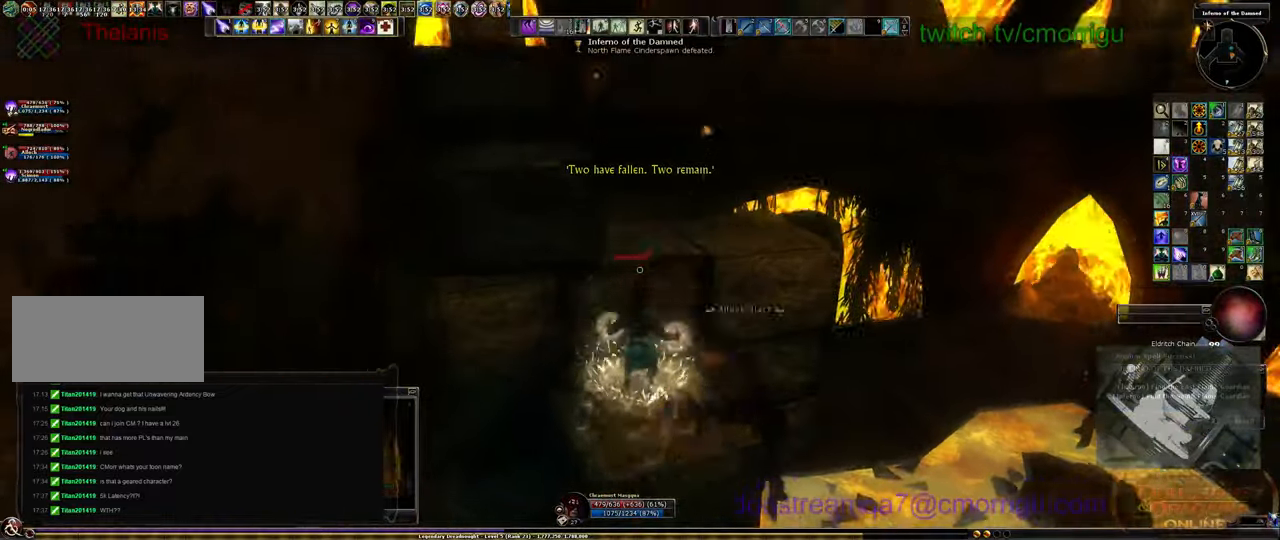
{"keys": [], "events": [[33, "space", "down"], [333, "space", "up"], [400, "w", "up"]]}
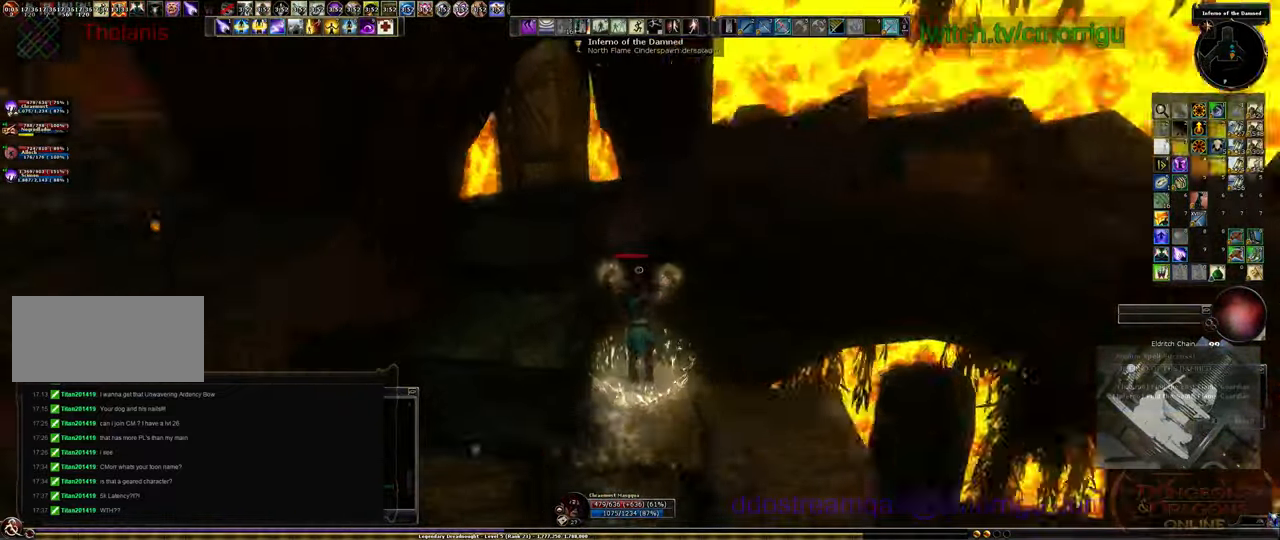
{"keys": ["space", "w"], "events": [[466, "space", "down"], [466, "w", "down"]]}
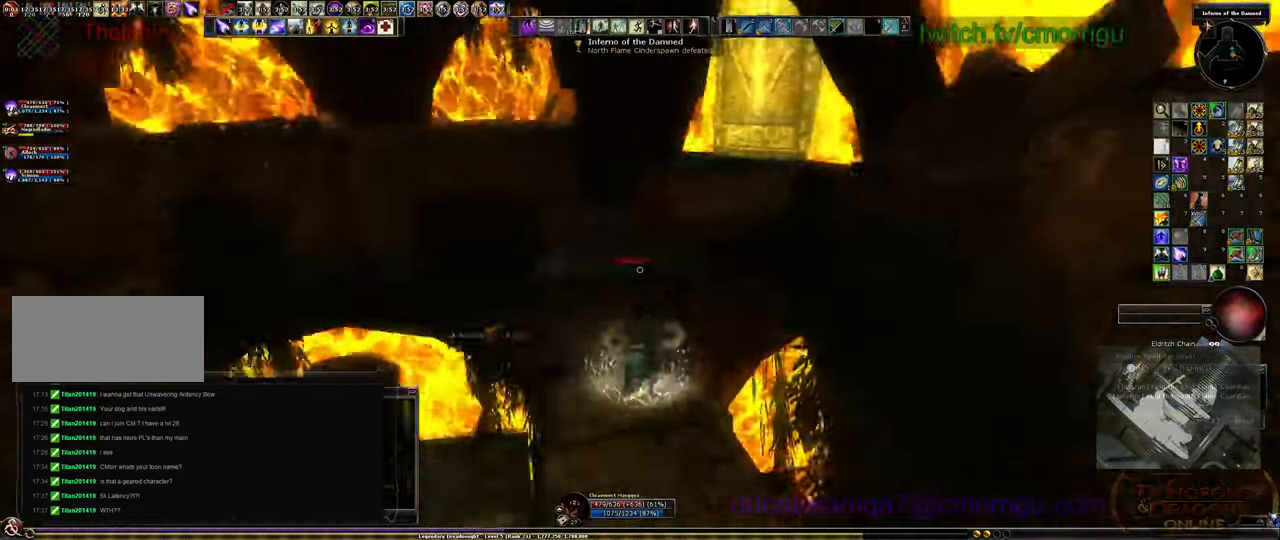
{"keys": ["w"], "events": [[500, "space", "up"]]}
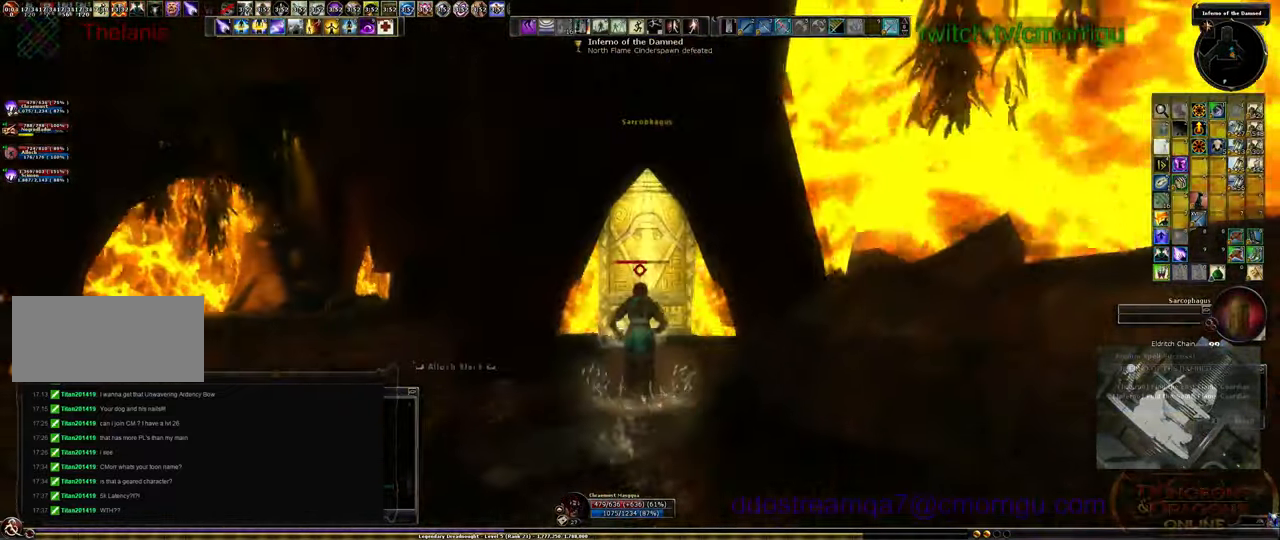
{"keys": [], "events": [[66, "w", "up"]]}
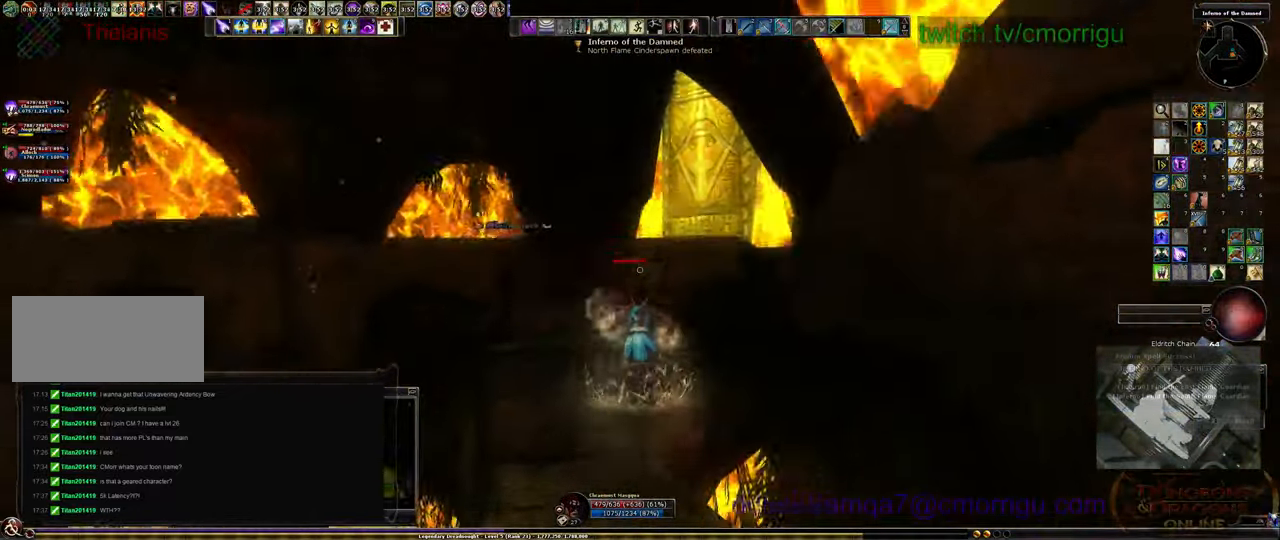
{"keys": [], "events": [[66, "a", "down"], [366, "a", "up"]]}
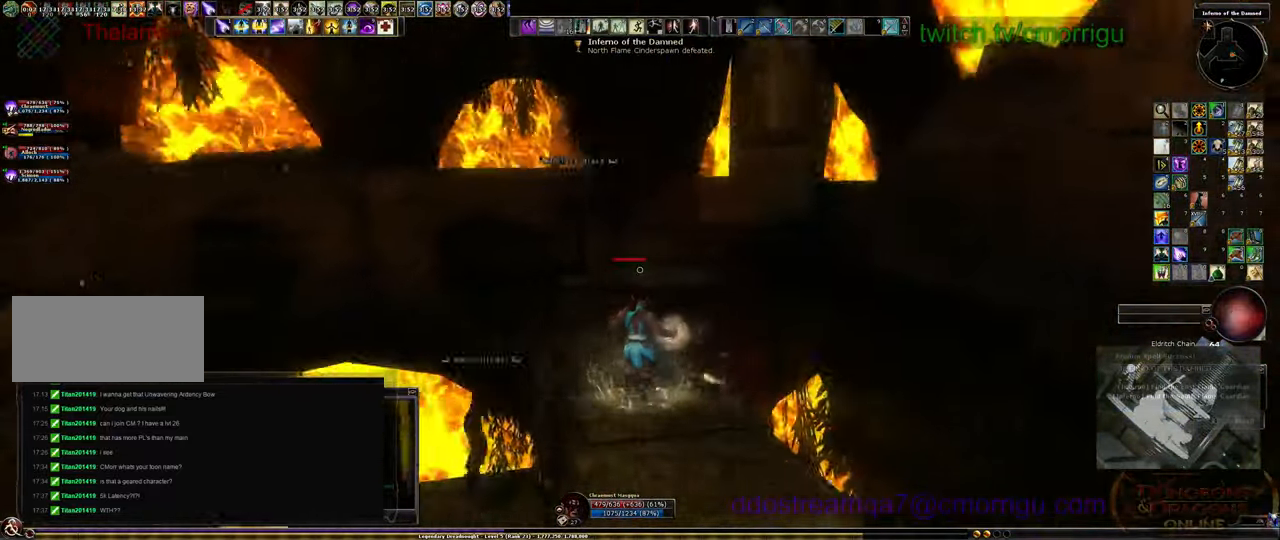
{"keys": ["w"], "events": [[133, "space", "down"], [133, "w", "down"], [500, "space", "up"]]}
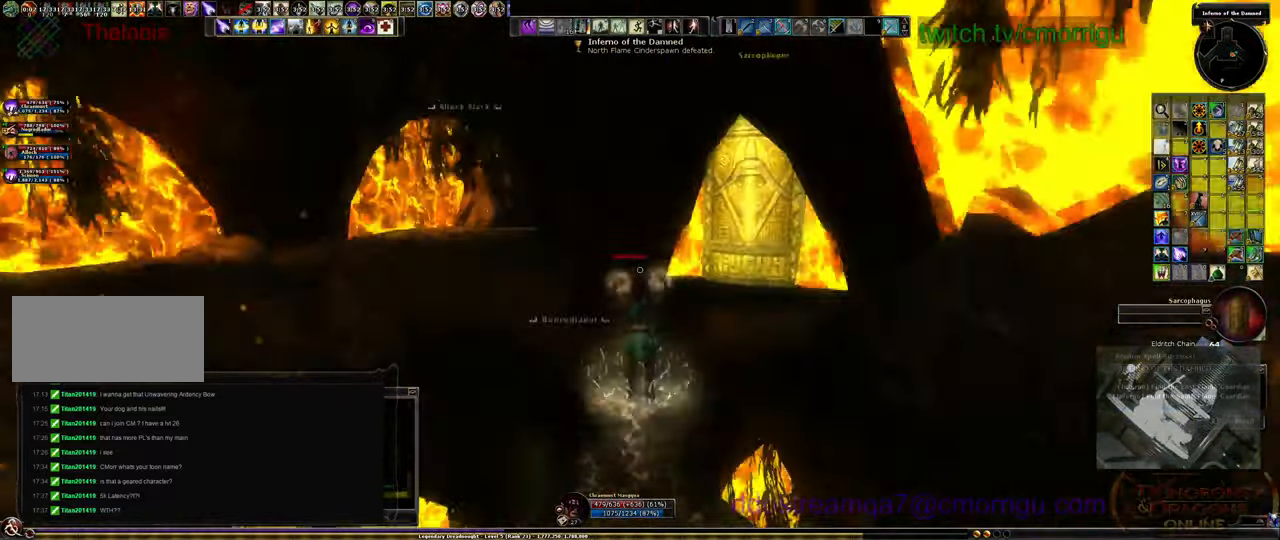
{"keys": [], "events": [[200, "w", "up"]]}
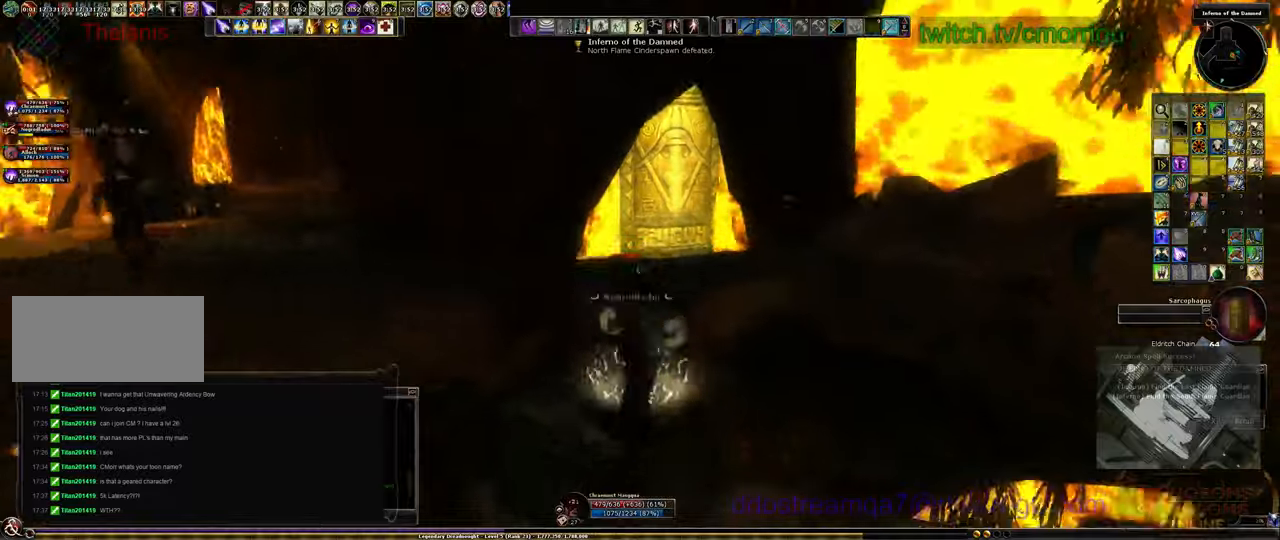
{"keys": [], "events": [[134, "space", "down"], [134, "w", "down"], [367, "space", "up"], [400, "w", "up"]]}
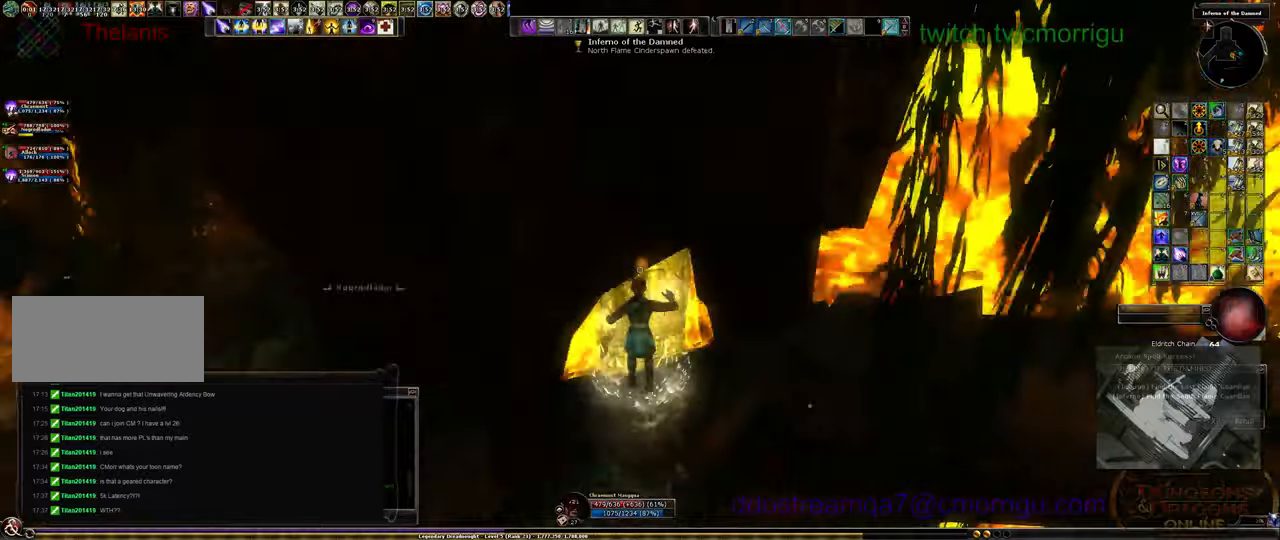
{"keys": []}
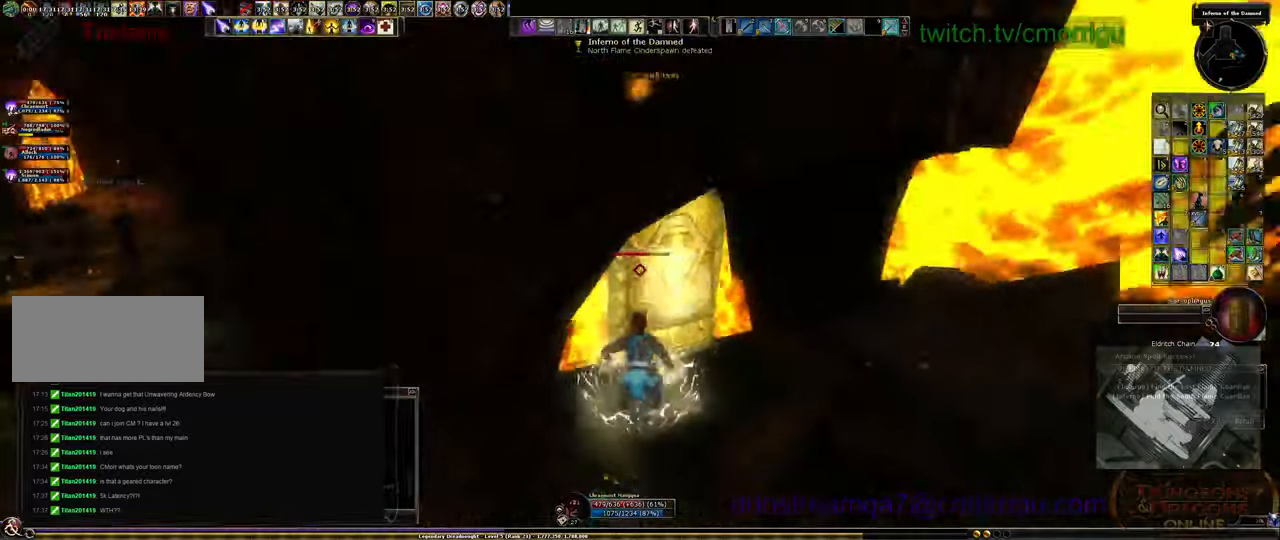
{"keys": ["s"], "events": [[500, "s", "down"]]}
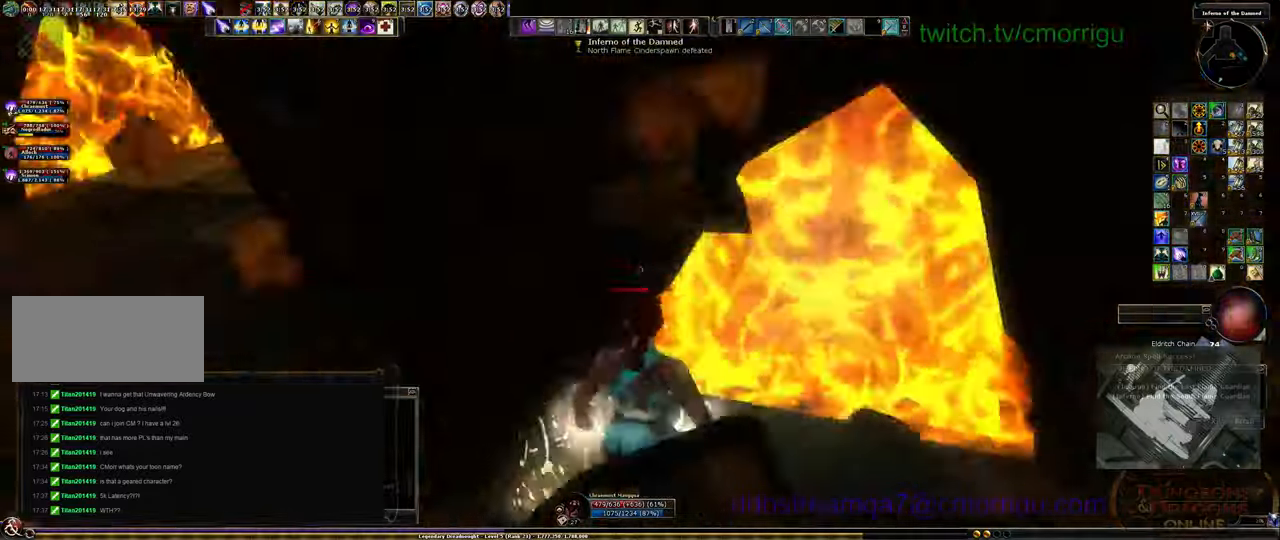
{"keys": [], "events": [[67, "a", "down"], [200, "s", "up"], [267, "a", "up"]]}
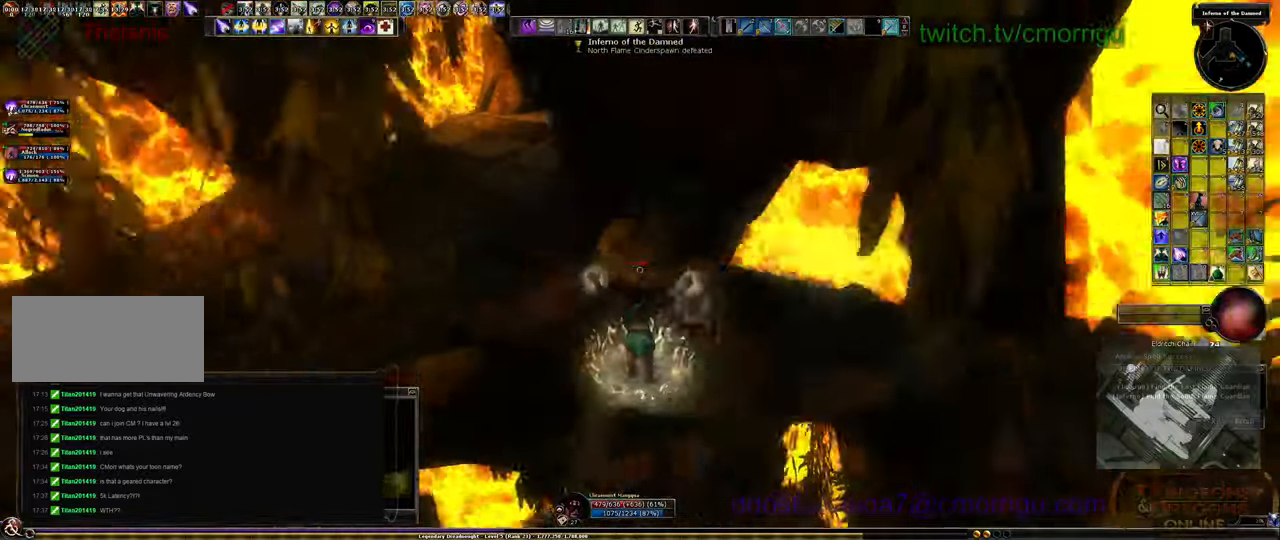
{"keys": [], "events": [[134, "d", "down"], [367, "d", "up"]]}
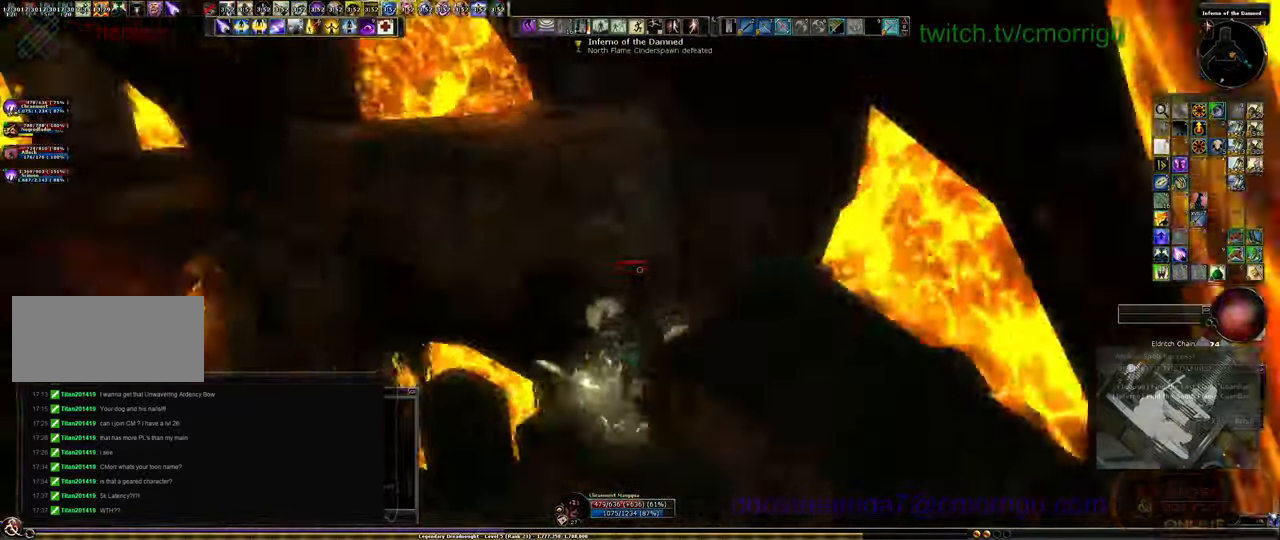
{"keys": ["space", "w"], "events": [[200, "w", "down"], [367, "space", "down"]]}
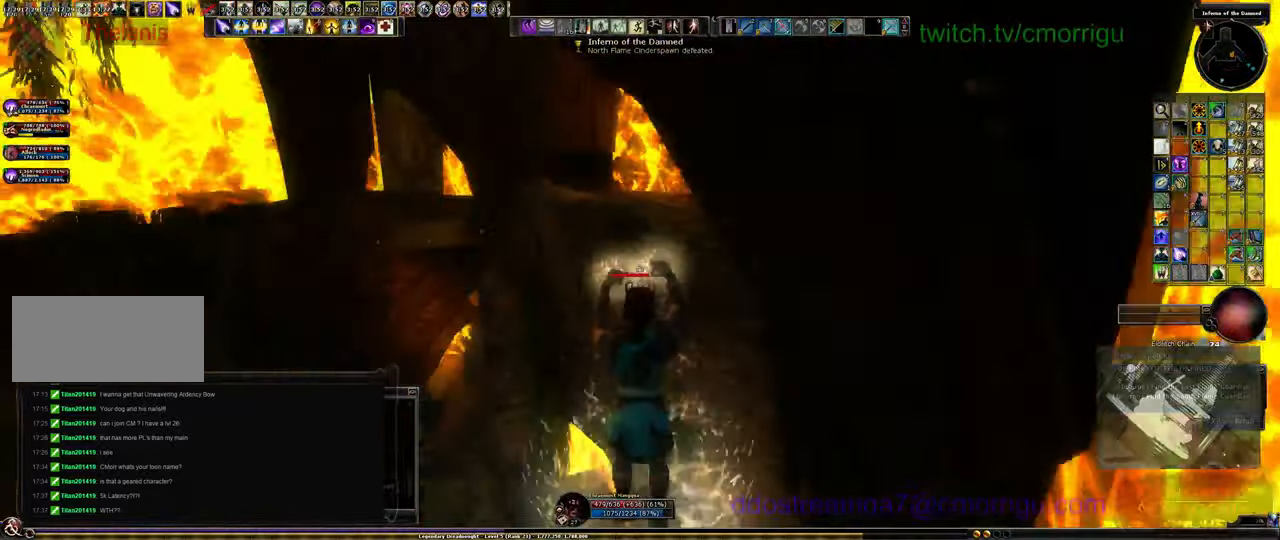
{"keys": ["w"], "events": [[500, "space", "up"]]}
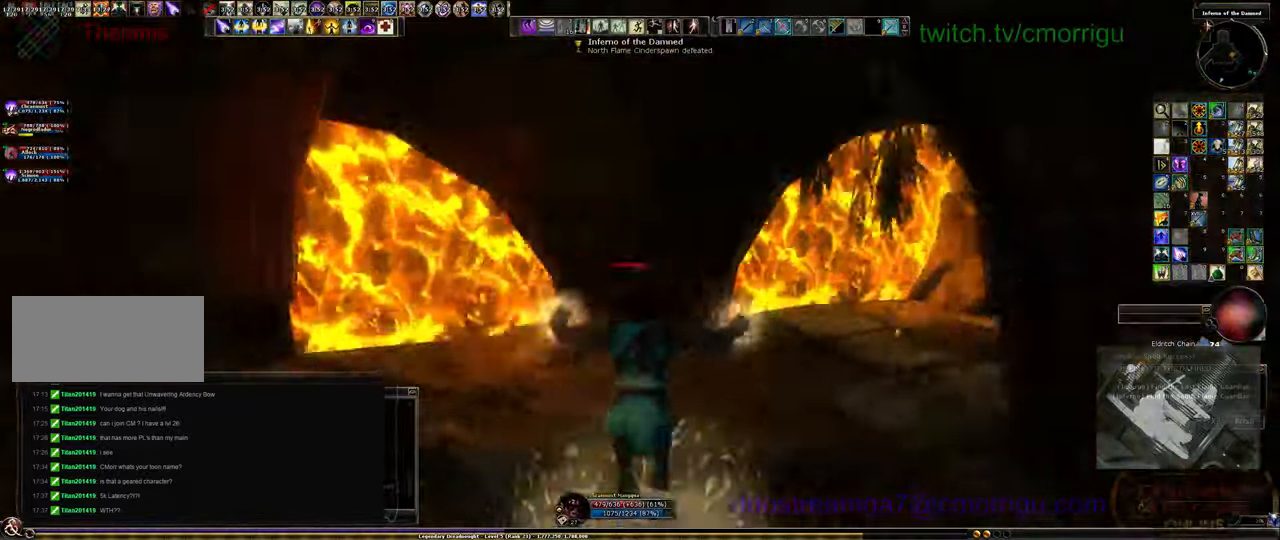
{"keys": ["w"], "events": []}
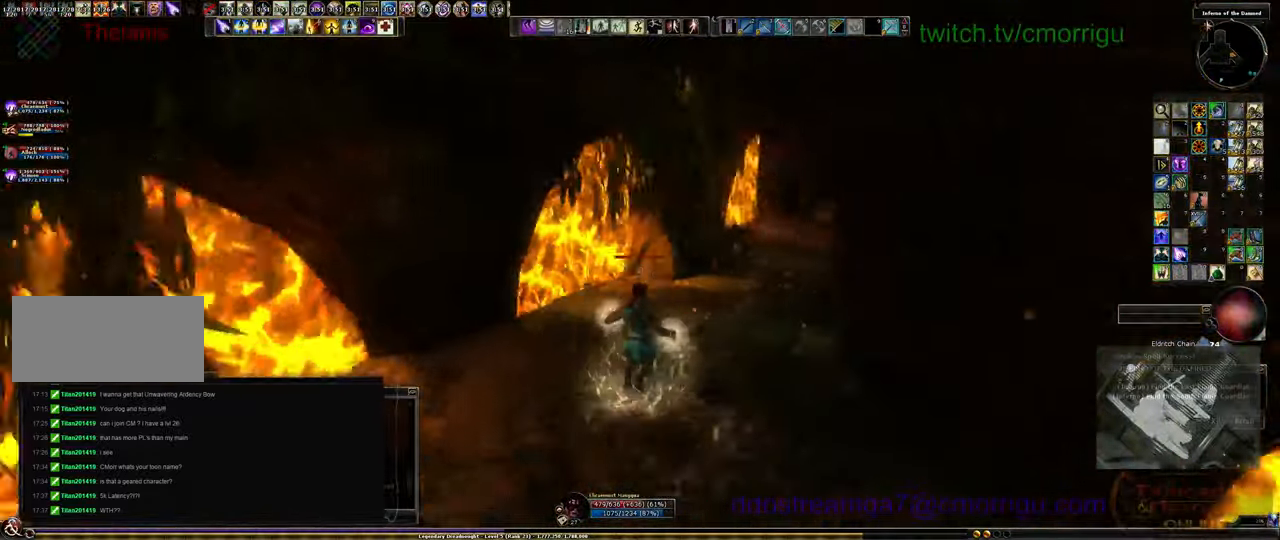
{"keys": ["w"], "events": []}
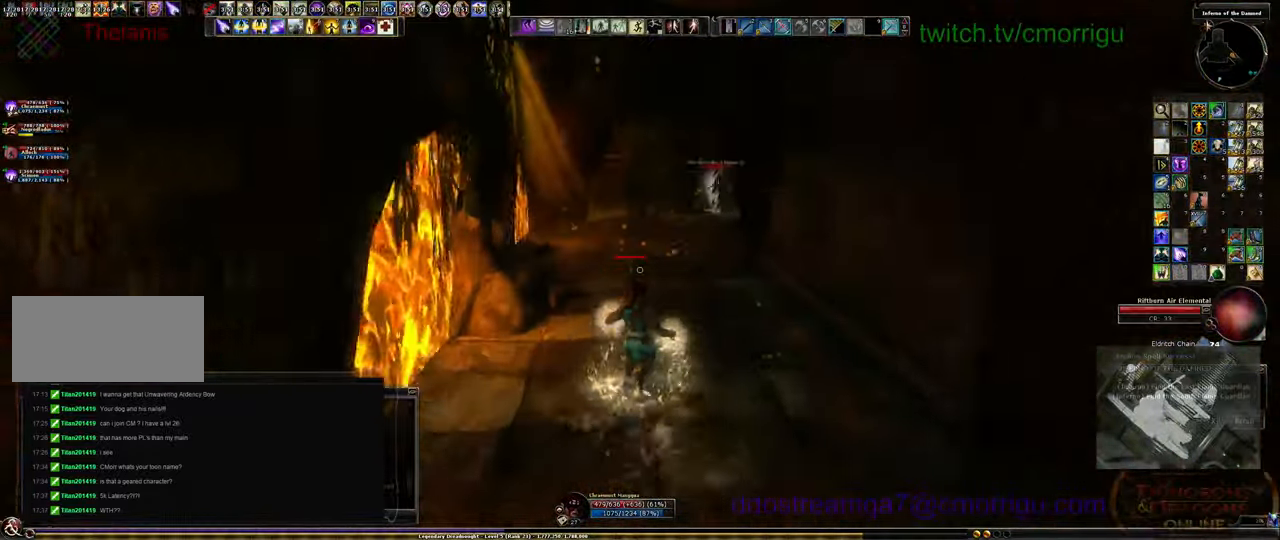
{"keys": ["w"], "events": []}